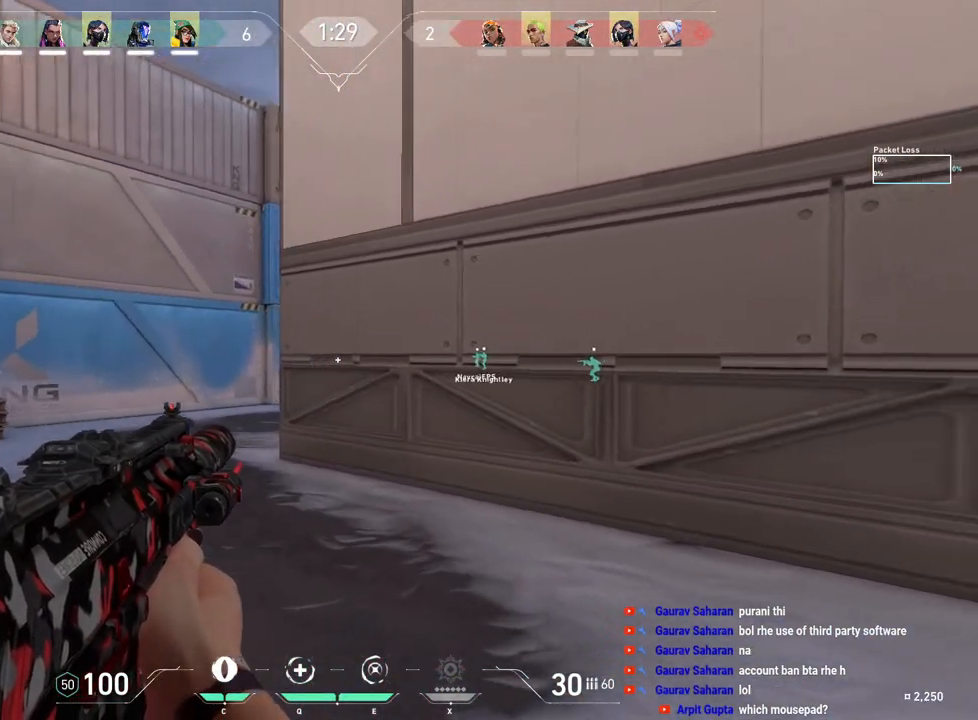
Gameplay with keyboard and mouse; each line is a JSON object with the keys and mouse buttons held at the frame after it. "events" lists presses ("down") and releases ("up") of "a", "ctrl", "d", "e", "f", "q", "r", "s", "shift", "space", "tab", "w", "mouse_left", "mouse_wheel", "mouse_right", "mouse_mb4" and "mouse_mb5" between this image and that frame as [ms after this image, input, new state], when the widget could be followed in between. "mouse_left", "mouse_wheel", "mouse_right", "mouse_mb4", "mouse_mb5" = the "left", "wheel", "right", "mb4", "mb5" buttons of the "mouse" list. No other keys are recorded. "wheel" means that the mouse wheel is clicked or scrolled. Mouse movement is not recorded.
{"keys": ["a", "shift", "w"], "mouse": [], "events": []}
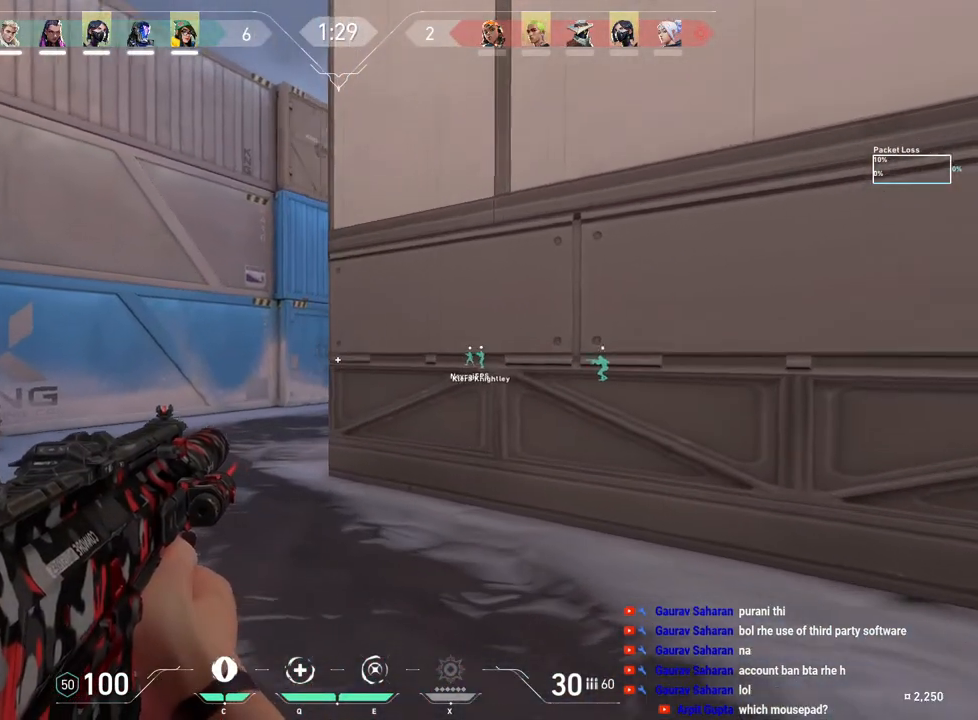
{"keys": ["a", "shift"], "mouse": [], "events": [[33, "w", "up"]]}
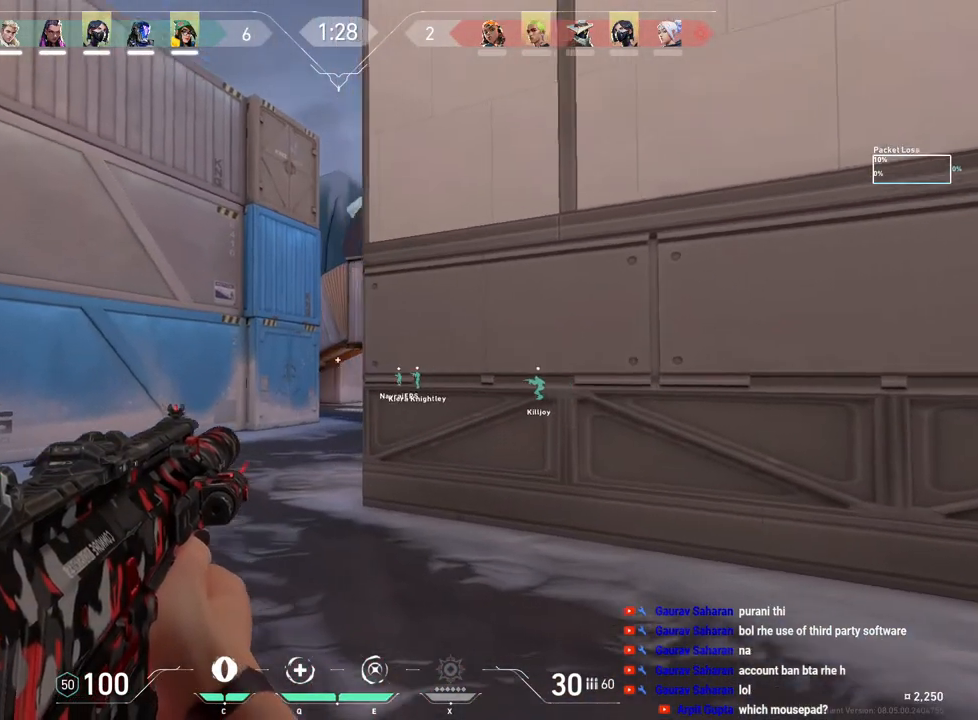
{"keys": ["a", "shift"], "mouse": [], "events": []}
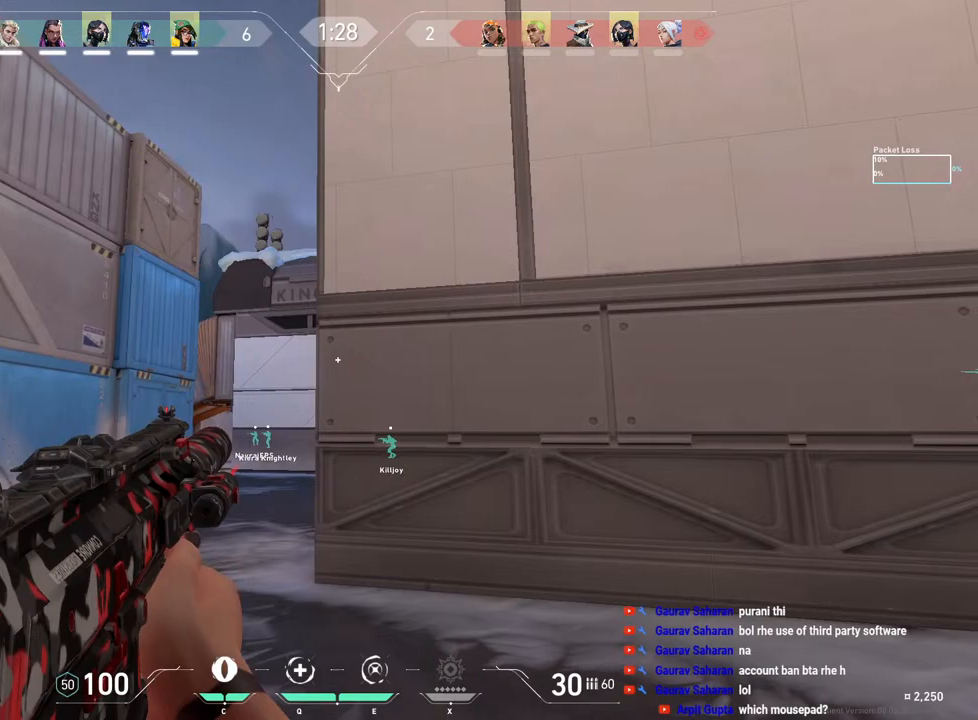
{"keys": ["a"], "mouse": [], "events": [[267, "a", "up"], [283, "d", "down"], [283, "shift", "up"], [400, "d", "up"], [417, "a", "down"]]}
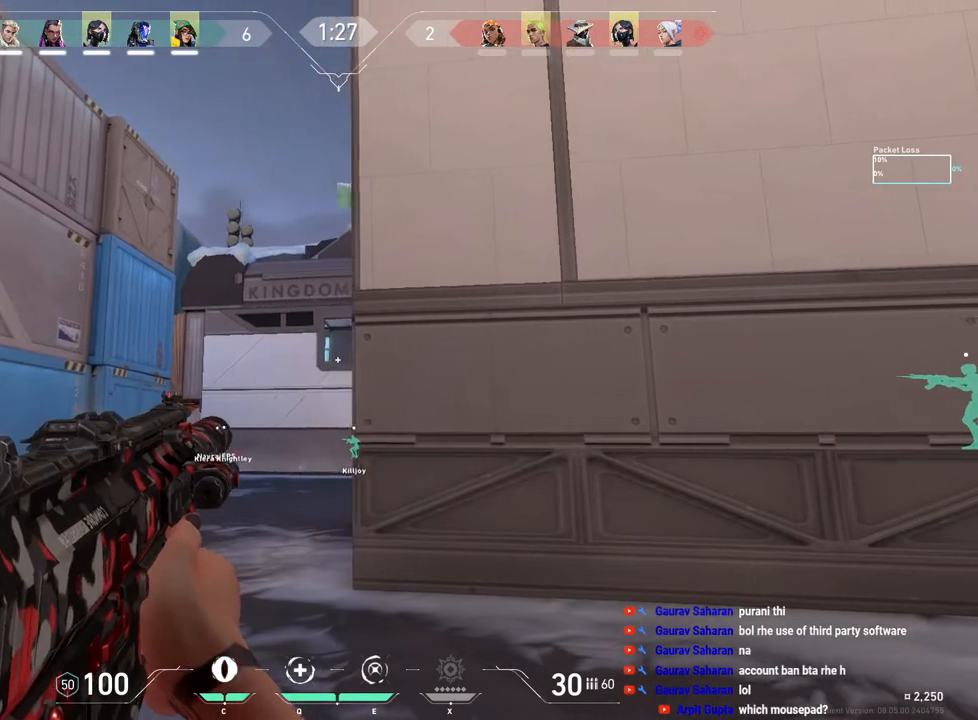
{"keys": ["a", "shift"], "mouse": [], "events": [[17, "a", "up"], [67, "d", "down"], [133, "d", "up"], [150, "a", "down"], [483, "shift", "down"]]}
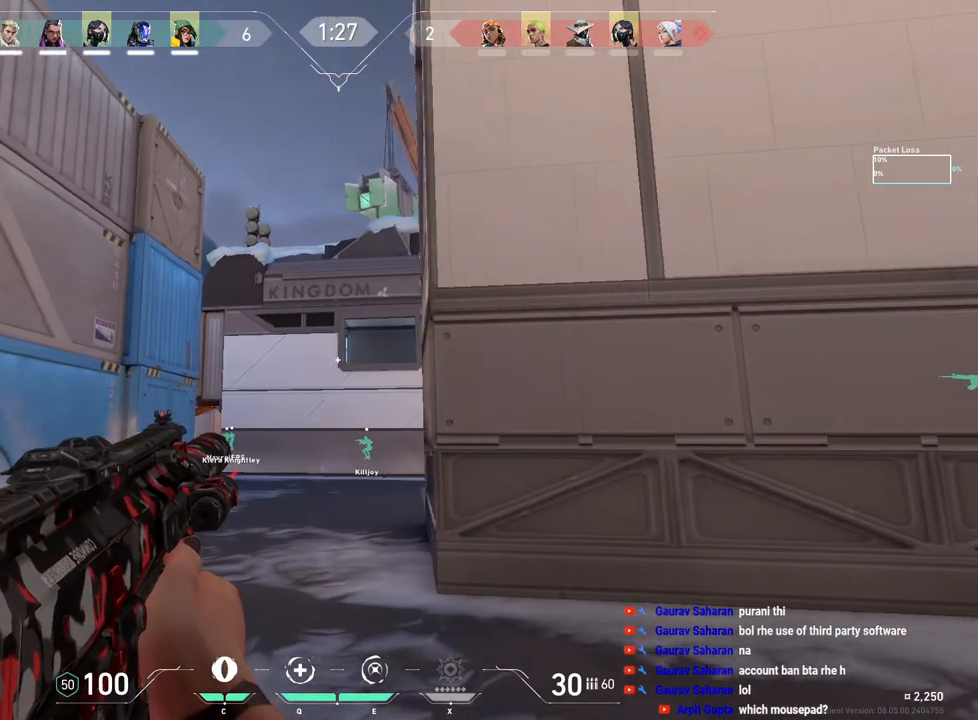
{"keys": ["a"], "mouse": [], "events": [[267, "a", "up"], [283, "shift", "up"], [300, "d", "down"], [400, "d", "up"], [417, "a", "down"]]}
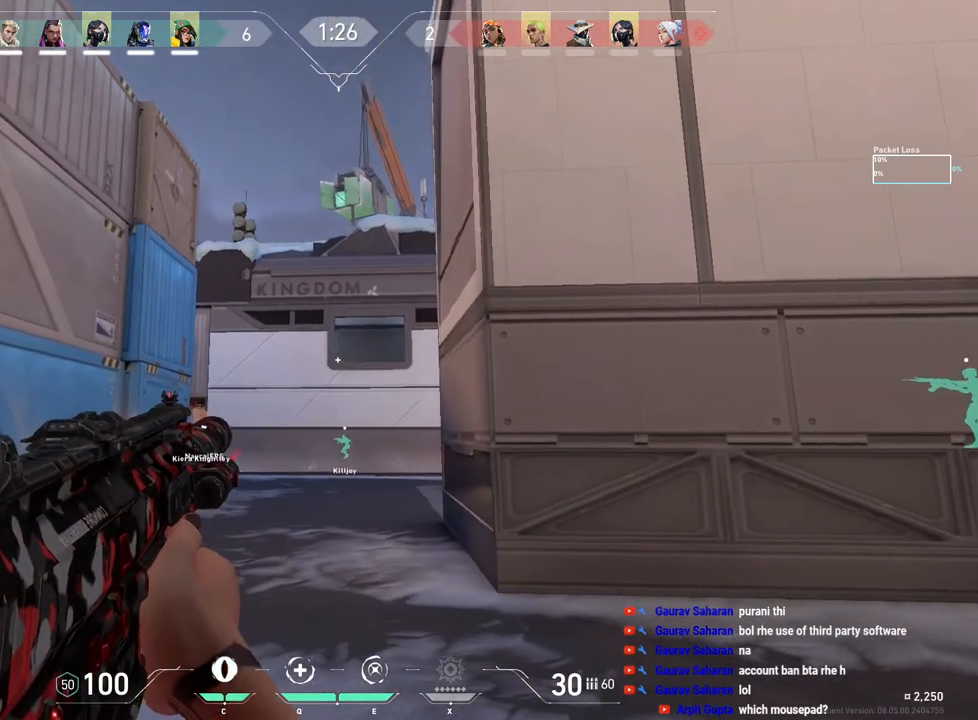
{"keys": [], "mouse": [], "events": [[17, "a", "up"], [50, "d", "down"], [100, "mouse_right", "down"], [133, "d", "up"], [183, "mouse_right", "up"], [267, "mouse_right", "down"], [350, "mouse_right", "up"], [367, "a", "down"], [483, "a", "up"]]}
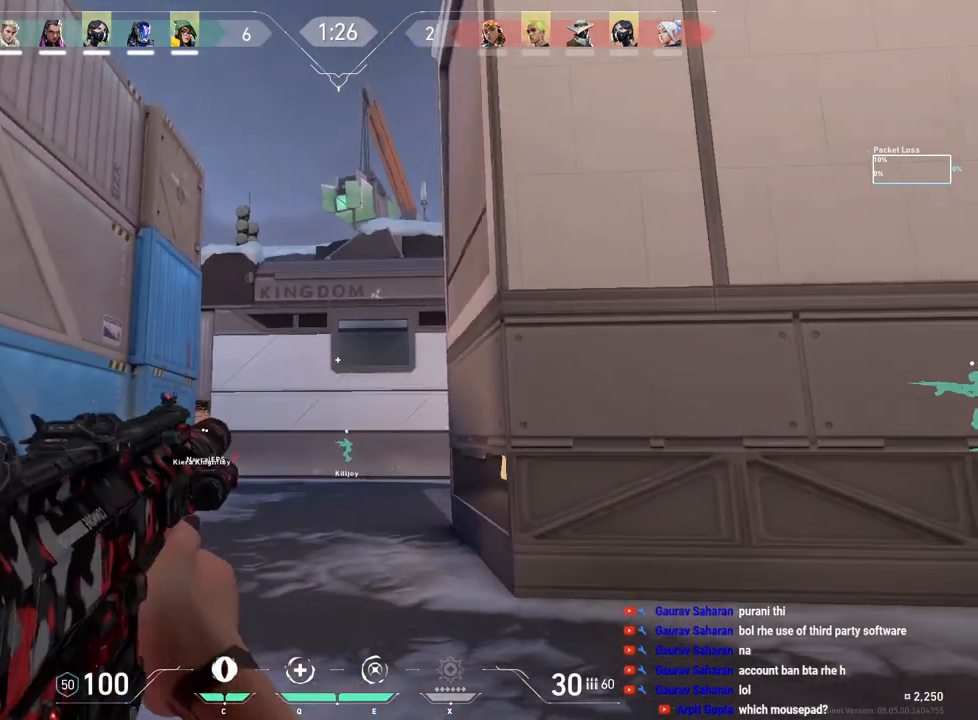
{"keys": ["a"], "mouse": [], "events": [[33, "d", "down"], [133, "d", "up"], [150, "a", "down"], [250, "a", "up"], [283, "d", "down"], [433, "d", "up"], [450, "a", "down"]]}
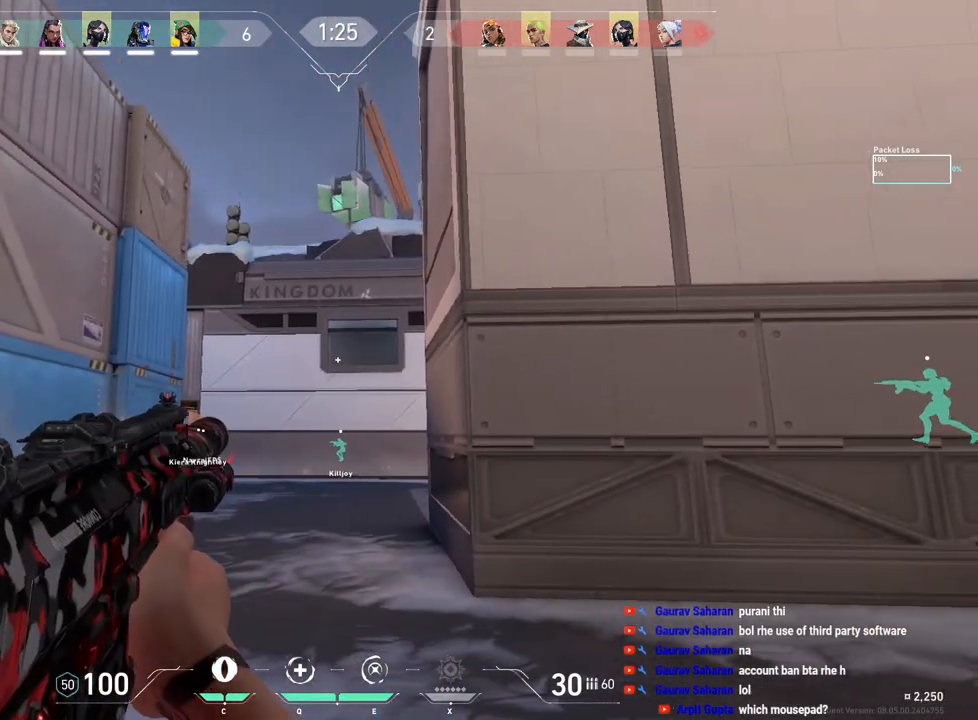
{"keys": ["d", "shift"], "mouse": [], "events": [[67, "a", "up"], [100, "d", "down"], [400, "shift", "down"]]}
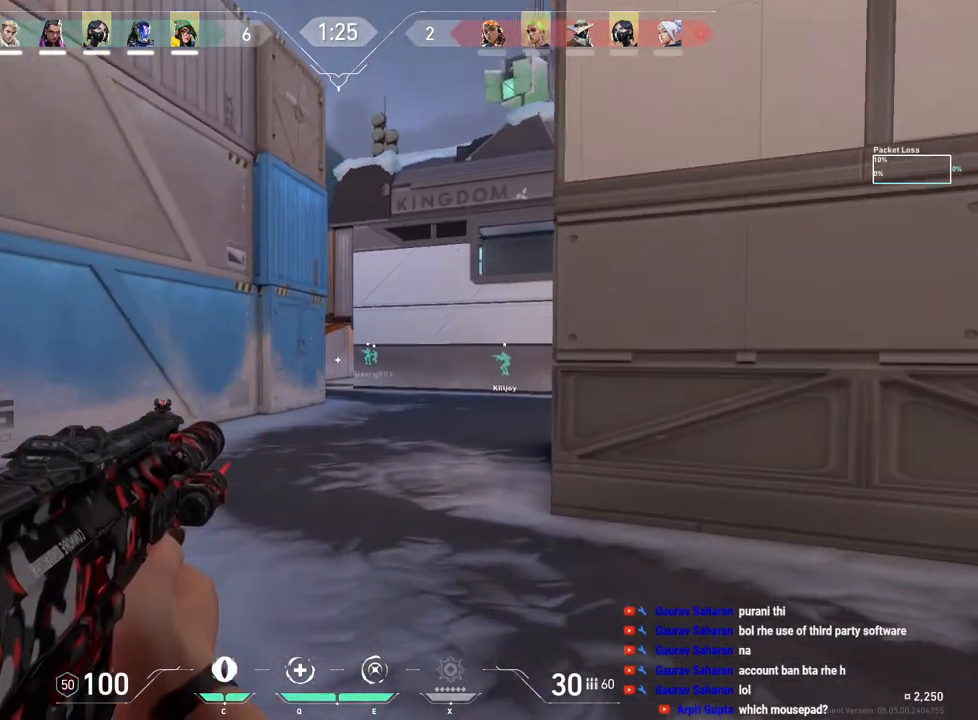
{"keys": ["d", "shift", "w"], "mouse": [], "events": [[467, "w", "down"]]}
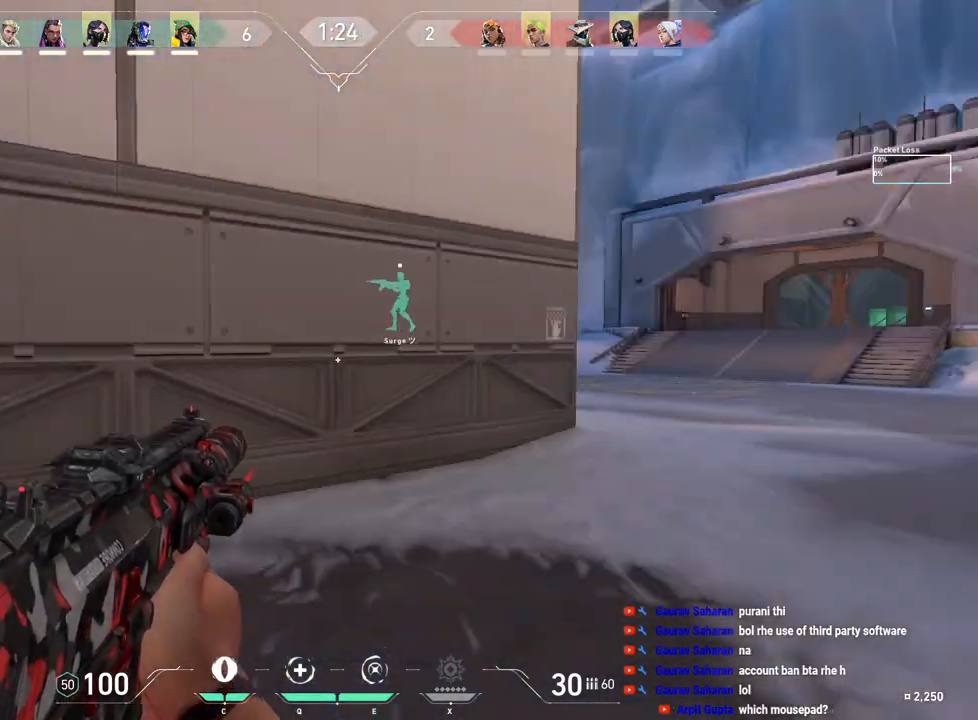
{"keys": ["shift", "w"], "mouse": [], "events": [[50, "d", "up"]]}
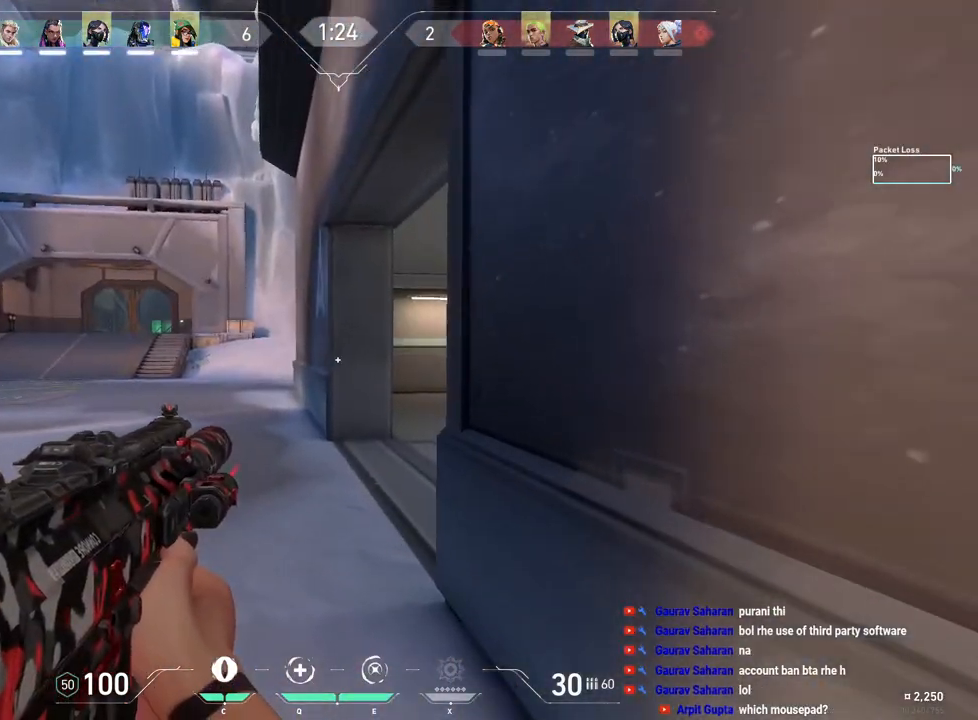
{"keys": ["a", "shift", "w"], "mouse": [], "events": [[50, "a", "down"]]}
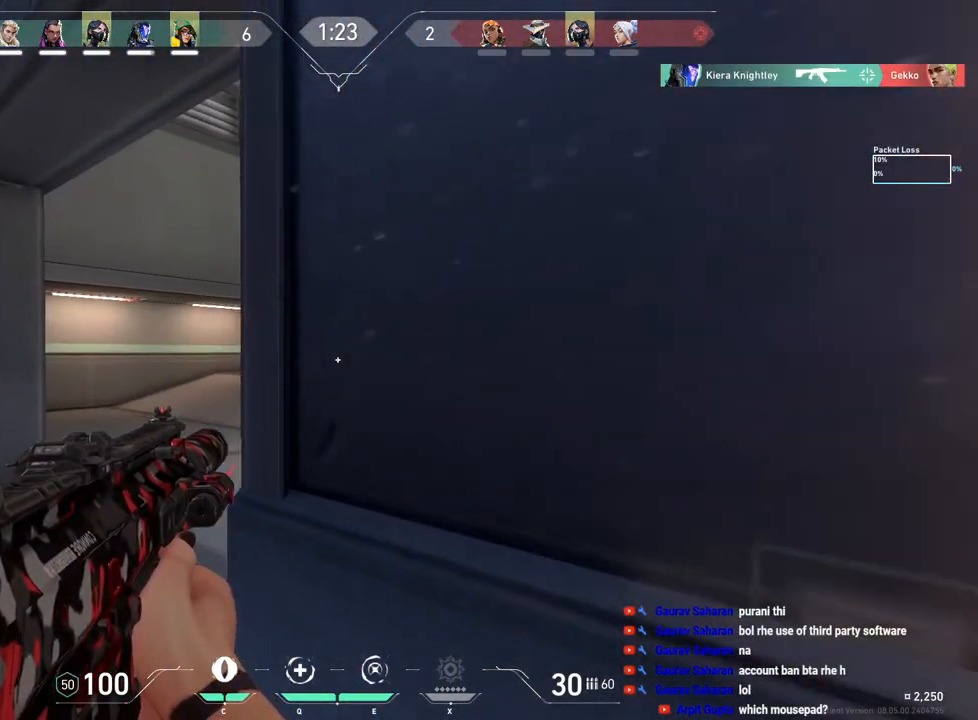
{"keys": ["a", "shift", "w"], "mouse": [], "events": []}
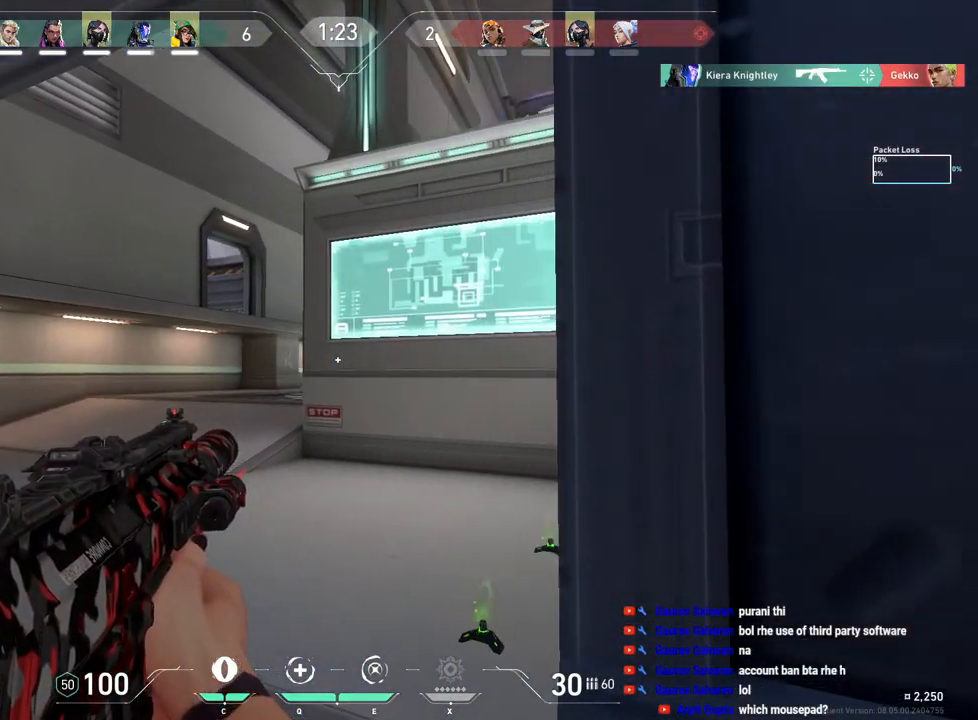
{"keys": ["a", "shift", "w"], "mouse": [], "events": []}
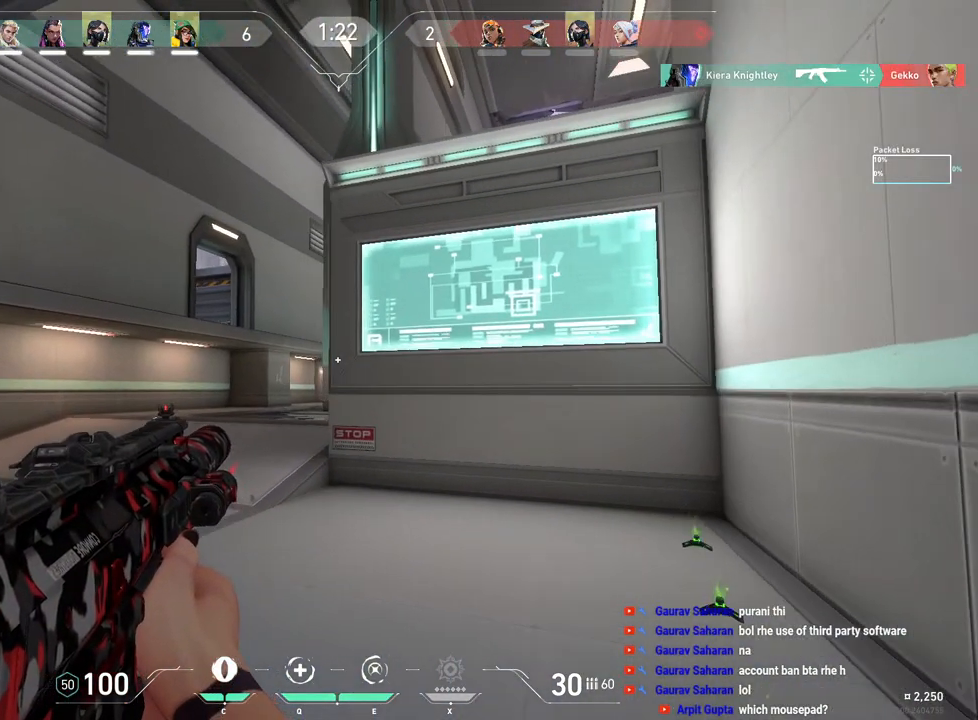
{"keys": ["a", "shift", "w"], "mouse": [], "events": []}
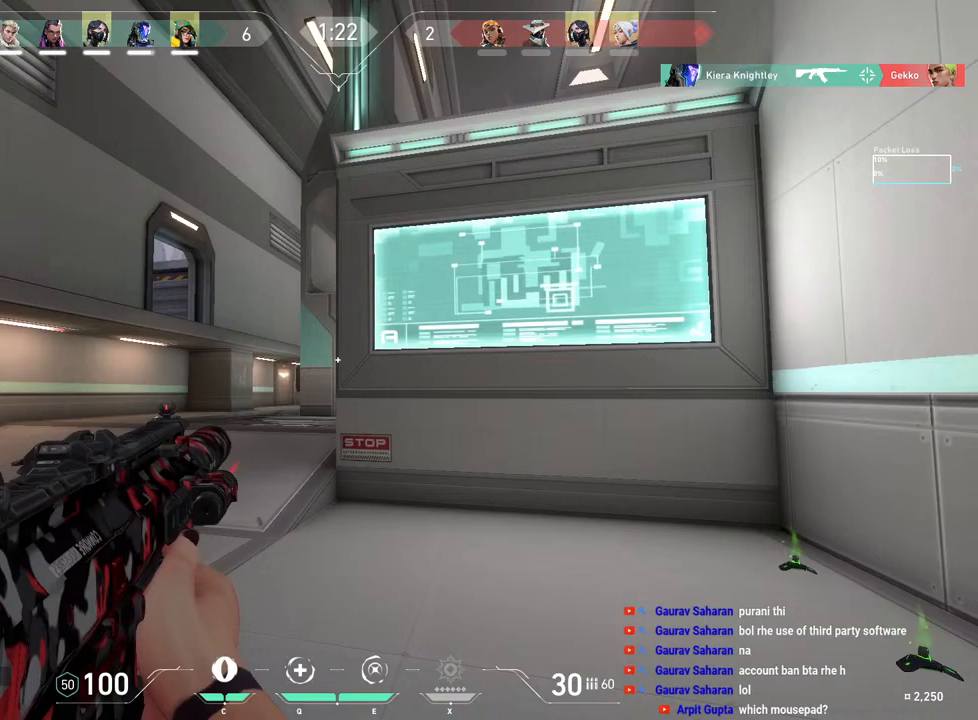
{"keys": ["a", "shift", "w"], "mouse": [], "events": []}
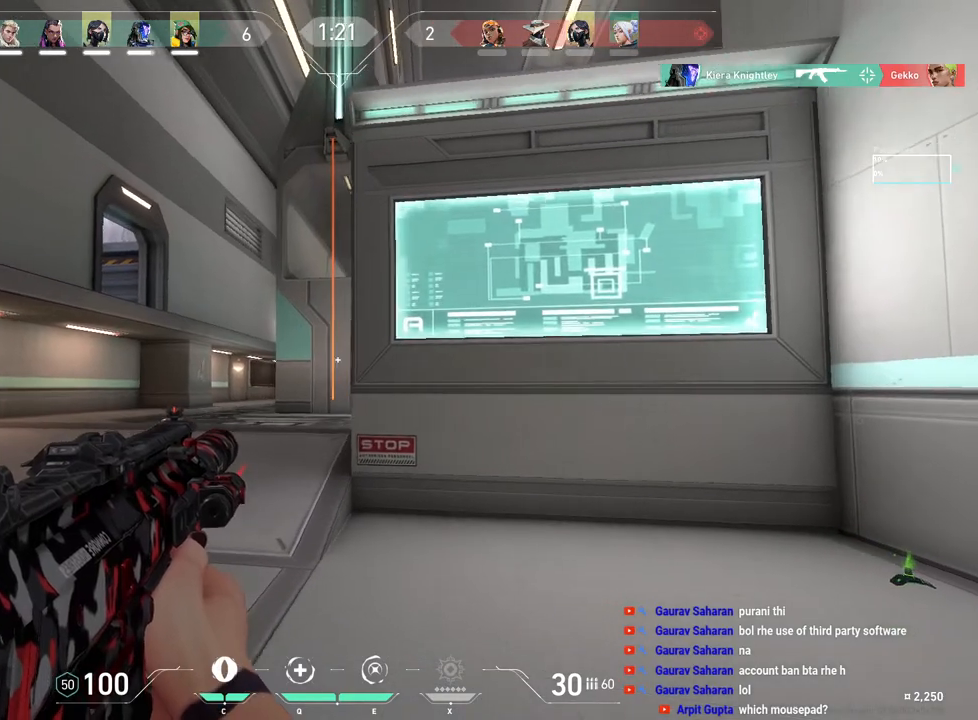
{"keys": ["a", "shift"], "mouse": [], "events": [[200, "w", "up"]]}
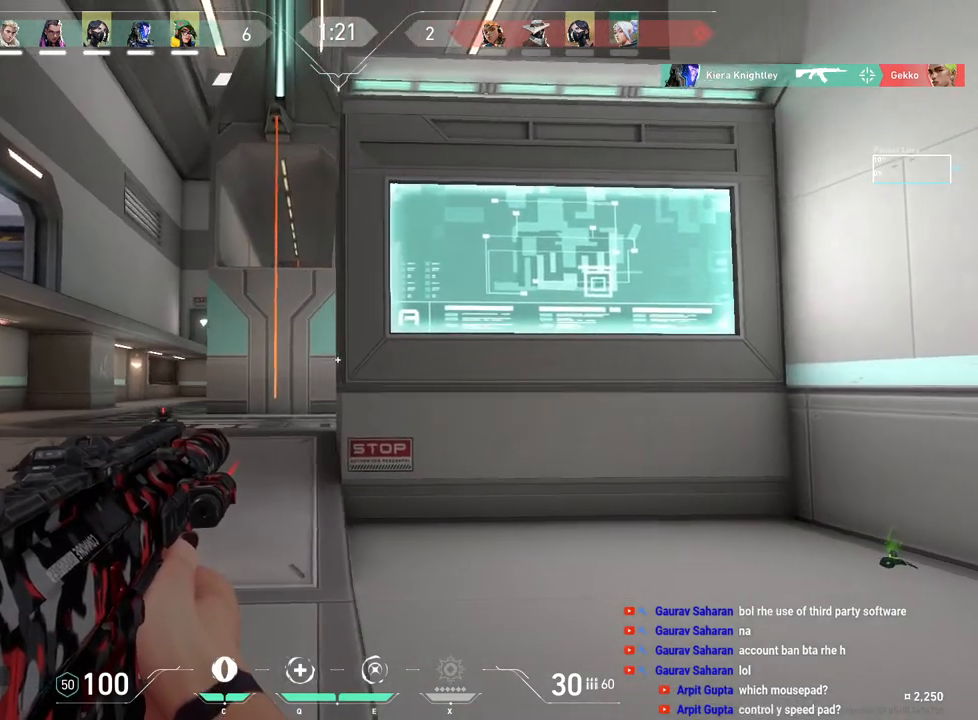
{"keys": ["a", "shift"], "mouse": [], "events": []}
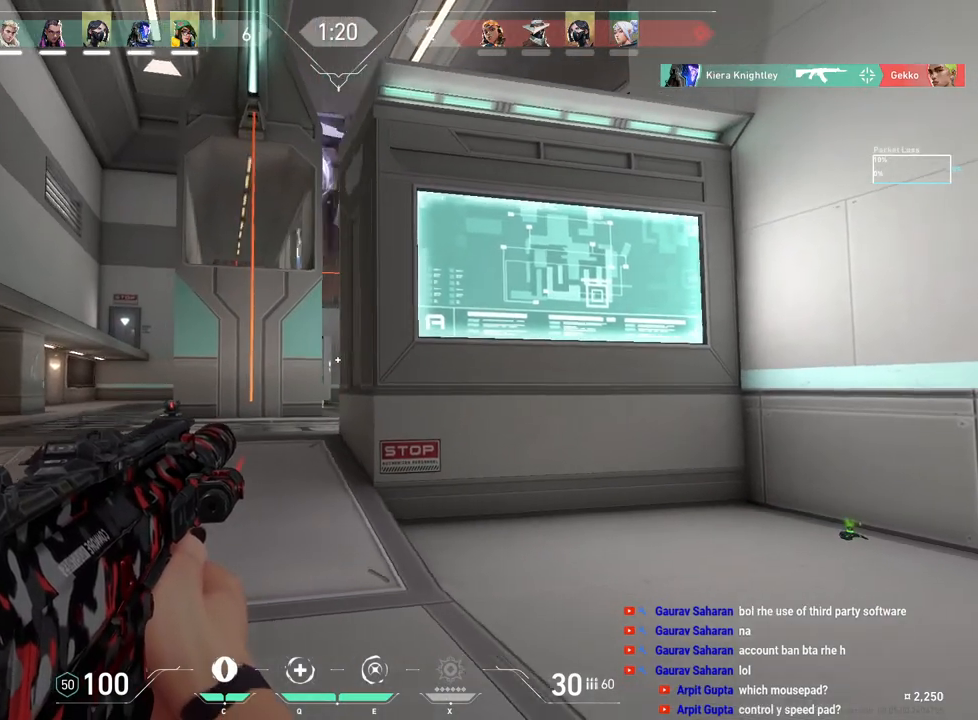
{"keys": ["a", "shift"], "mouse": [], "events": []}
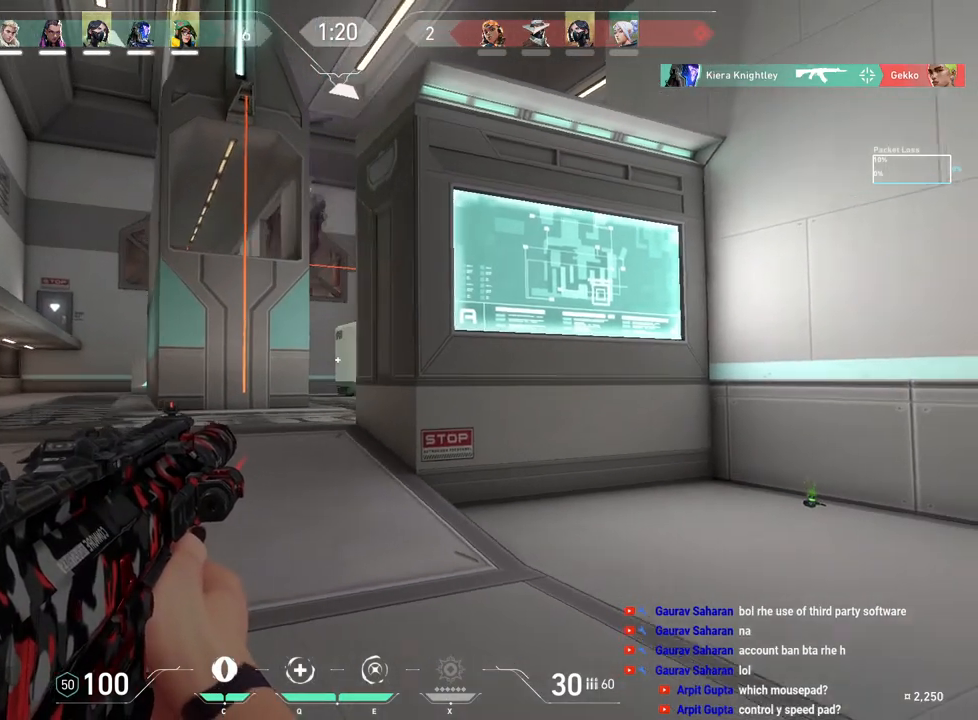
{"keys": ["a", "shift"], "mouse": [], "events": []}
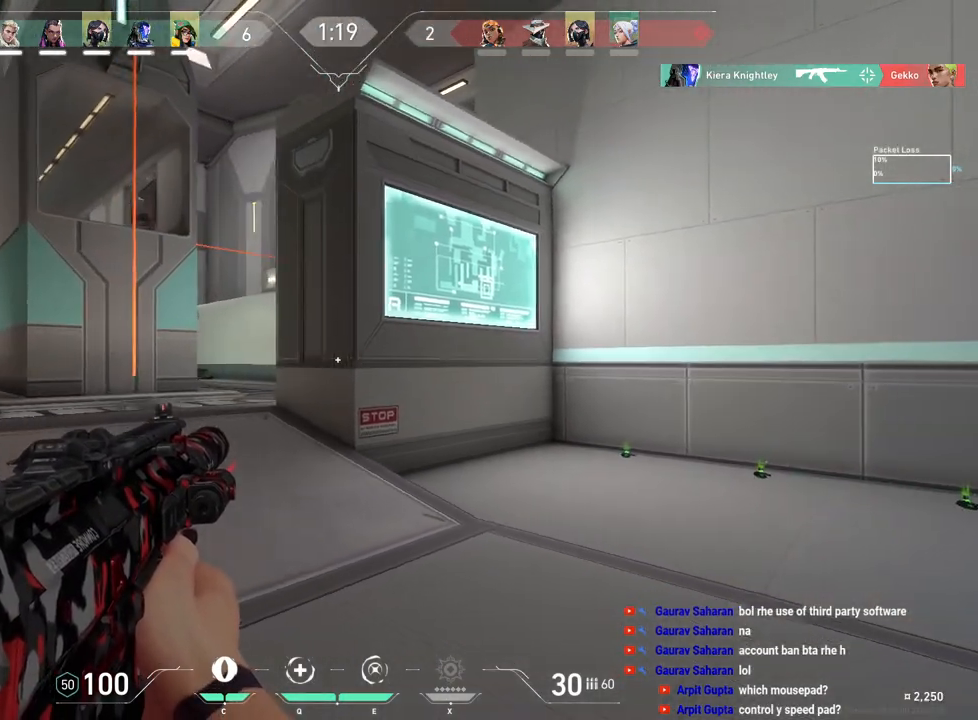
{"keys": ["a", "shift"], "mouse": [], "events": []}
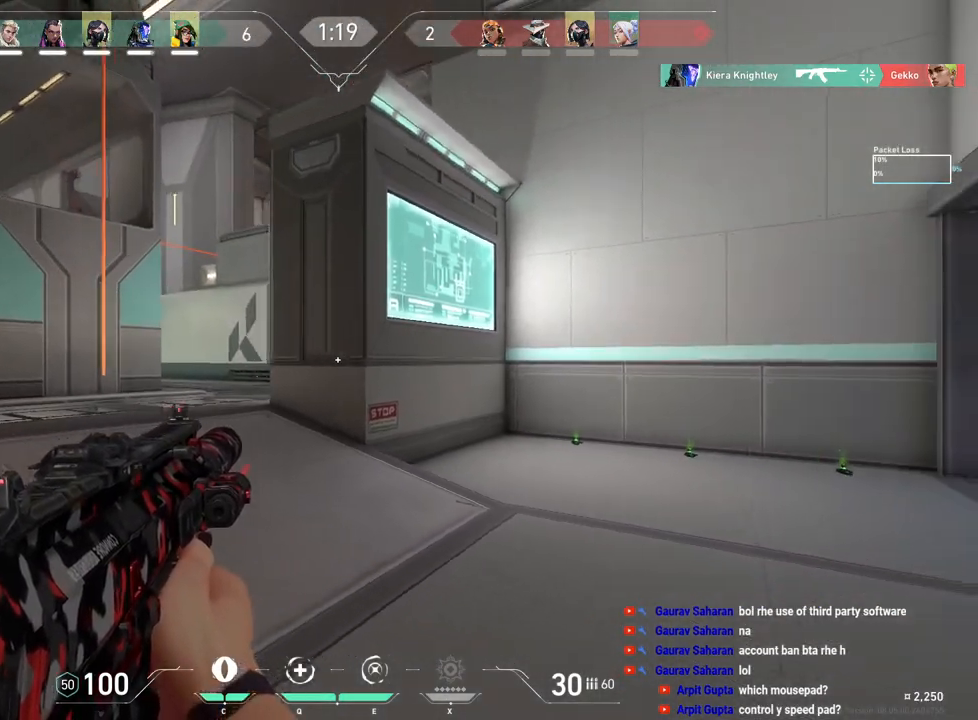
{"keys": ["a", "shift"], "mouse": [], "events": []}
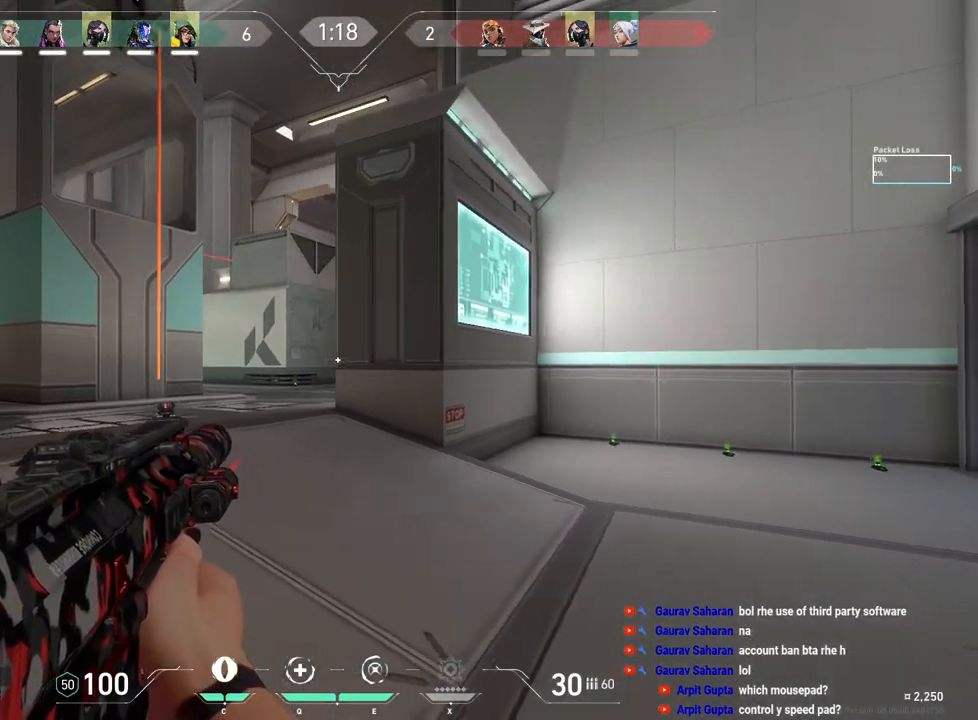
{"keys": [], "mouse": [], "events": [[200, "d", "down"], [217, "a", "up"], [250, "shift", "up"], [350, "d", "up"], [367, "a", "down"], [367, "mouse_right", "down"], [450, "a", "up"], [483, "mouse_right", "up"]]}
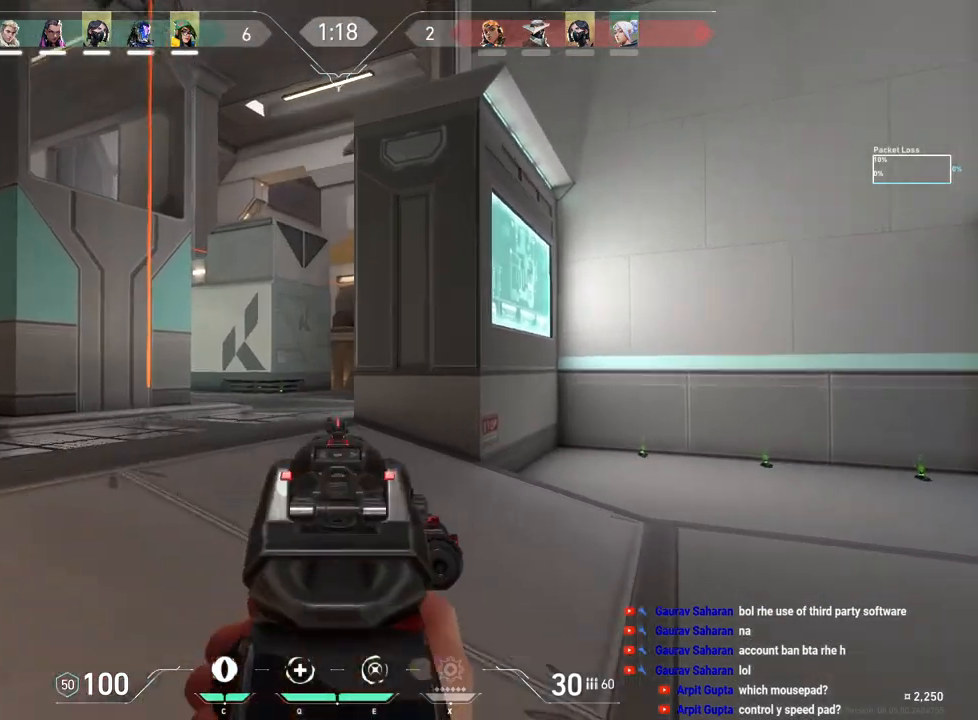
{"keys": ["a"], "mouse": [], "events": [[17, "d", "down"], [50, "mouse_right", "down"], [83, "d", "up"], [117, "a", "down"], [150, "mouse_right", "up"], [217, "a", "up"], [267, "d", "down"], [350, "d", "up"], [367, "a", "down"]]}
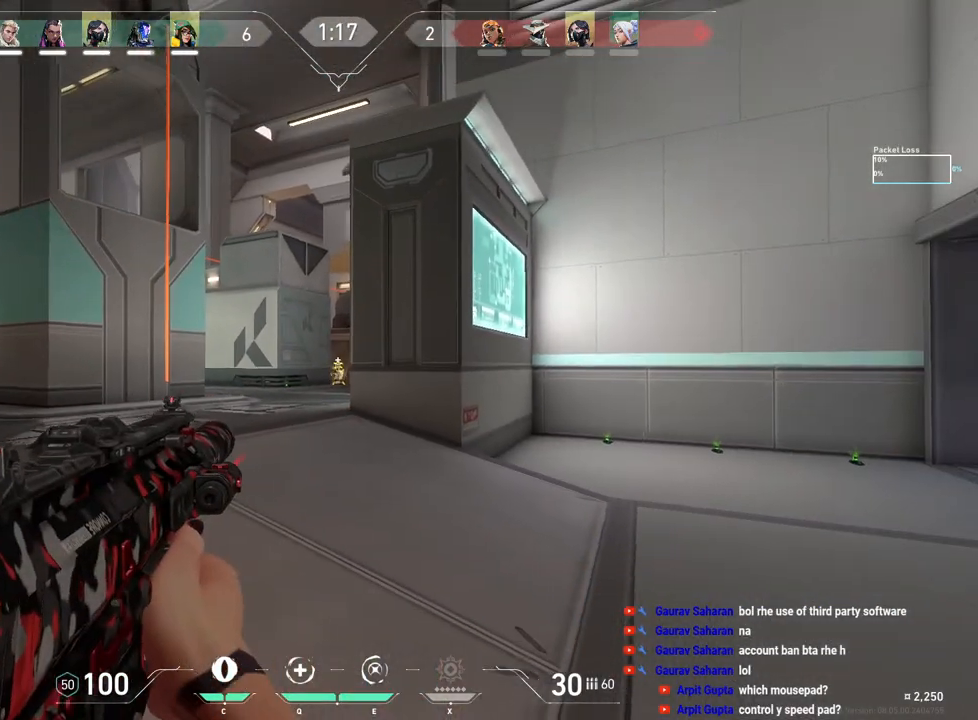
{"keys": ["d"], "mouse": ["left"], "events": [[100, "a", "up"], [217, "mouse_left", "down"], [417, "d", "down"]]}
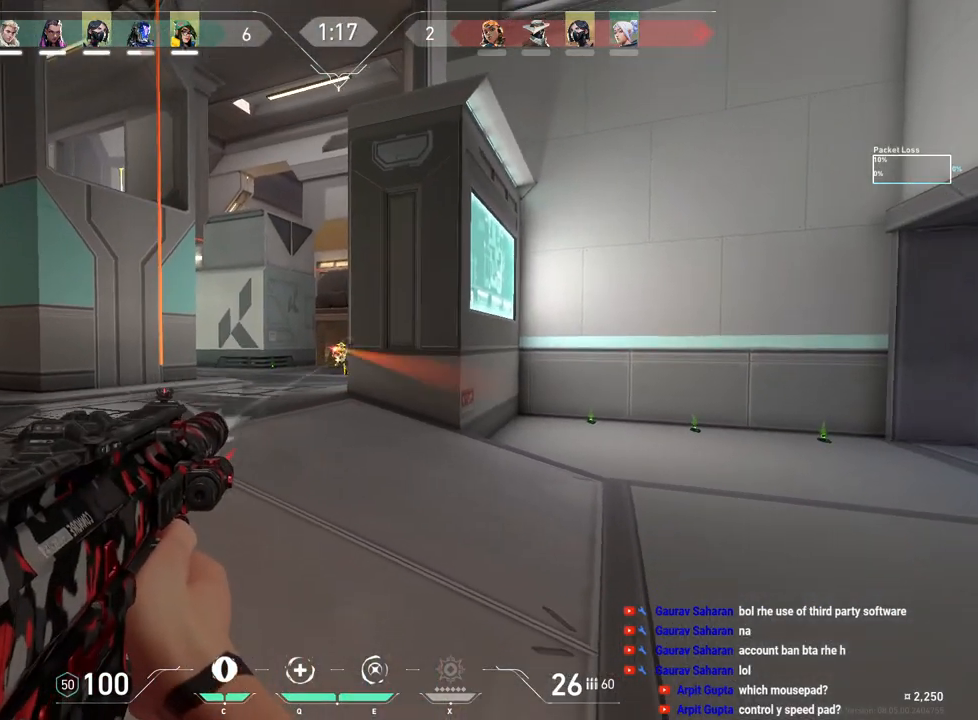
{"keys": ["d"], "mouse": [], "events": [[333, "mouse_left", "up"]]}
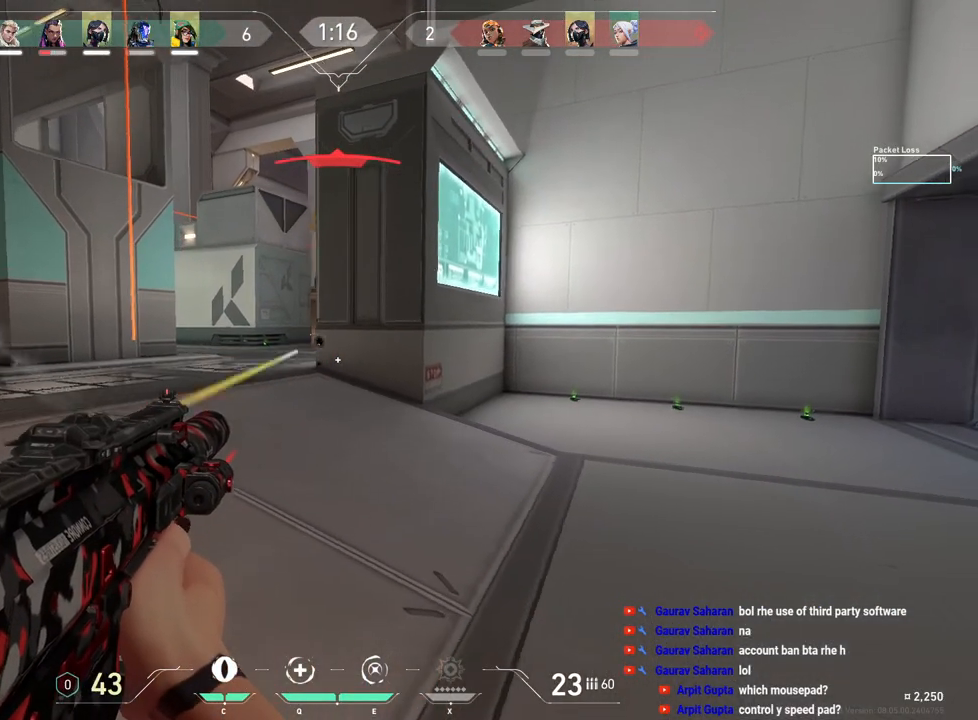
{"keys": [], "mouse": [], "events": [[350, "d", "up"]]}
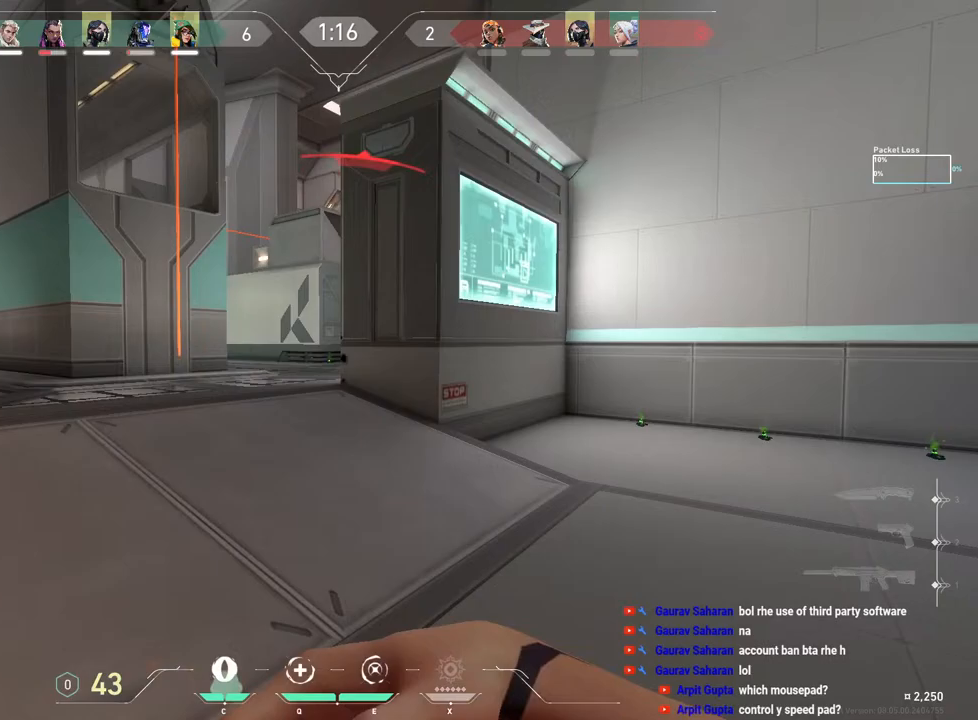
{"keys": ["d", "w"], "mouse": [], "events": [[150, "d", "down"], [483, "w", "down"]]}
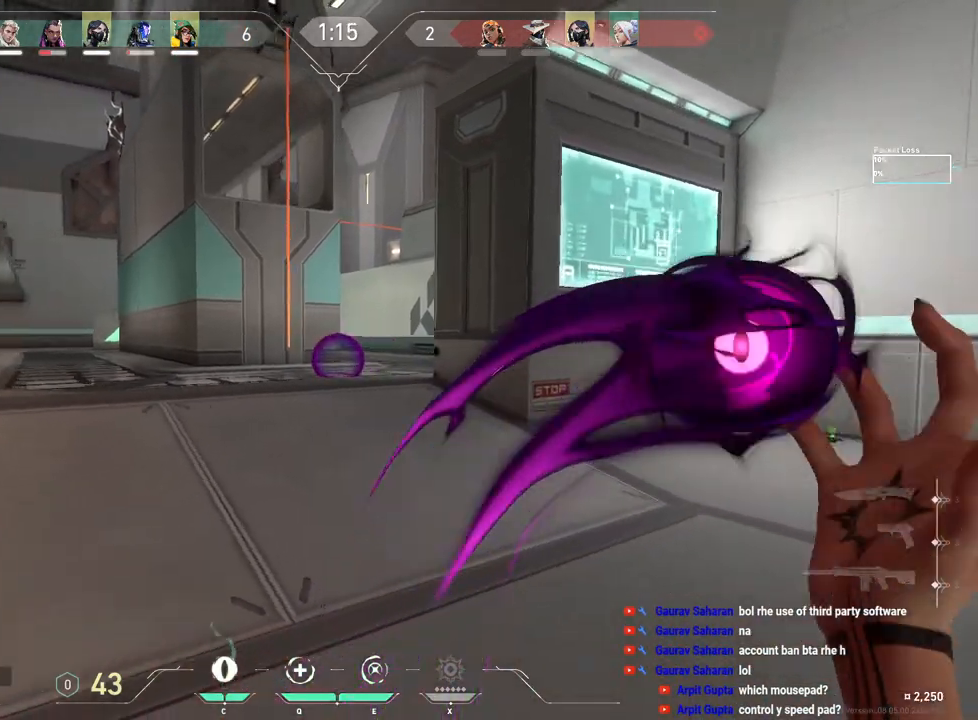
{"keys": ["a"], "mouse": [], "events": [[117, "d", "up"], [217, "w", "up"], [250, "mouse_left", "down"], [333, "a", "down"], [383, "mouse_left", "up"]]}
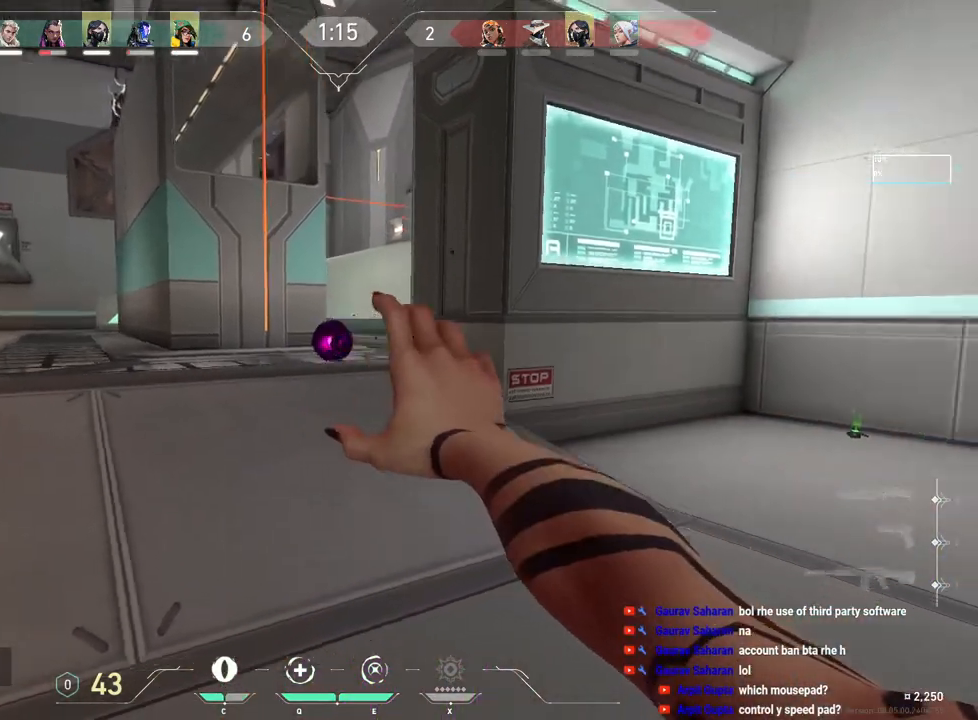
{"keys": ["a"], "mouse": [], "events": []}
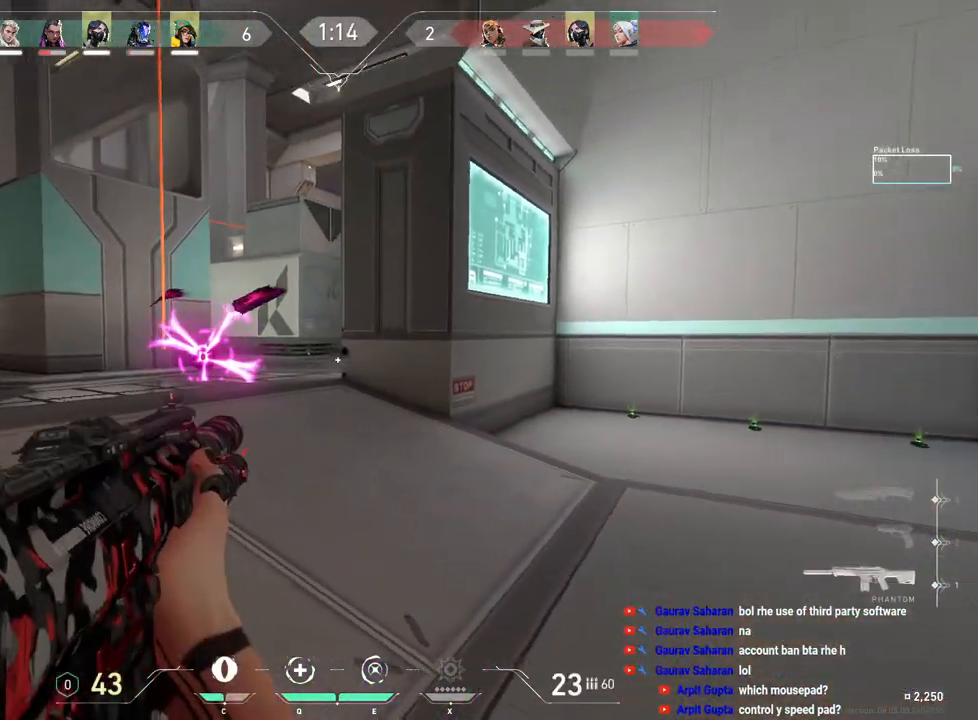
{"keys": [], "mouse": ["left"], "events": [[150, "a", "up"], [250, "mouse_left", "down"]]}